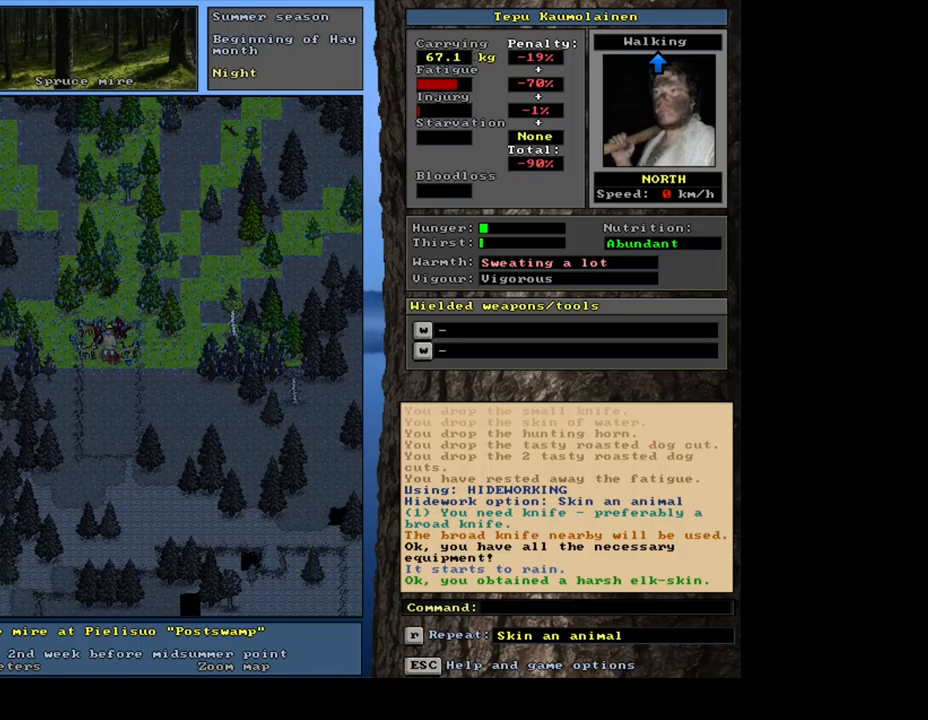
Gameplay with keyboard and mouse; each line is a JSON object with the keys and mouse buttons held at the frame after it. "events" lists presses ("down") and releases ("up") of ".", "/", "0", "1", "2", "3", "4", "5", "6", "7", "8", "9", "a", "alt_l", "alt_r", "b", "backslash", "backspace", "c", "caps_lock", "comma", "ctrl_l", "ctrl_r", "d", "down", "e", "equals", "escape", "f", "f1", "f10", "f11", "f12", "f2", "f3", "f4", "f5", "f6", "f7", "f8", "f9", "g", "h", "i", "j", "k", "l", "lbracket", "left", "m", "minus", "n", "num0", "num1", "num2", "num3", "num4", "num5", "num6", "num7", "num8", "num9", "o", "p", "q", "quote", "r", "rbracket", "return", "right", "s", "semicolon", "shift_l", "shift_r", "space", "super_l", "super_r", "t", "tab", "tilde", "u", "up", "v", "w", "x", "y", "z", "mouse_left", "mouse_wheel", "mouse_right", "mouse_mb4" and "mouse_mb5" between this image and that frame as [ms after this image, input, new state], when the widget could be followed in between. "mouse_left", "mouse_wheel", "mouse_right", "mouse_mb4", "mouse_mb5" = the "left", "wheel", "right", "mb4", "mb5" buttons of the "mouse" list. No other keys are recorded. "wheel" means that the mouse wheel is clicked or scrolled. Mouse movement is not recorded. Not read: other_keys.
{"keys": [], "mouse": [], "events": [[117, "g", "down"], [217, "g", "up"], [300, "tab", "down"], [400, "f", "down"], [400, "tab", "up"], [467, "f", "up"]]}
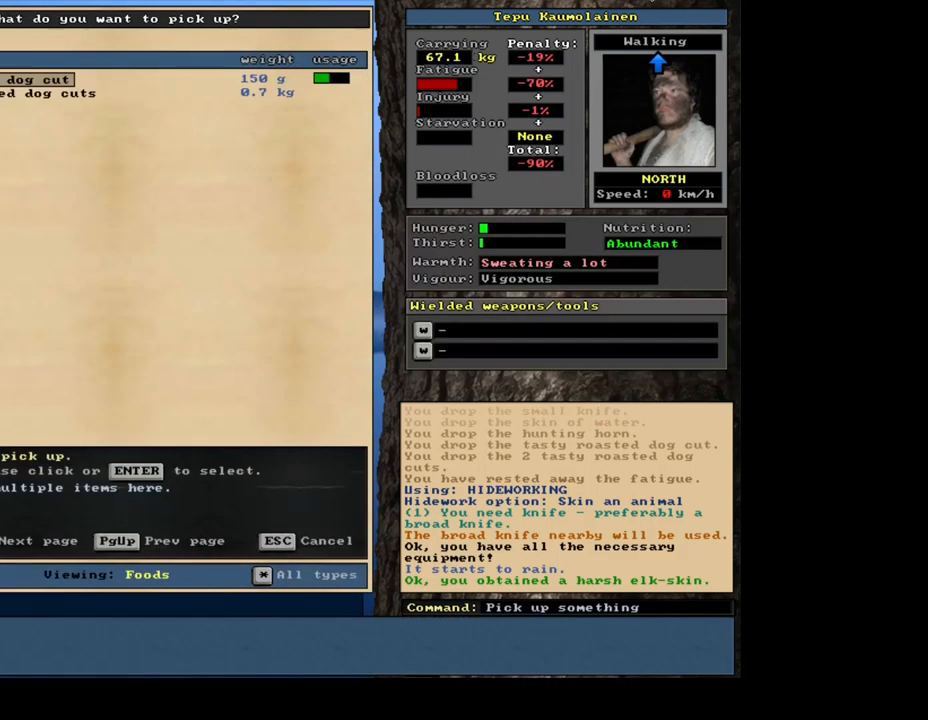
{"keys": [], "mouse": [], "events": []}
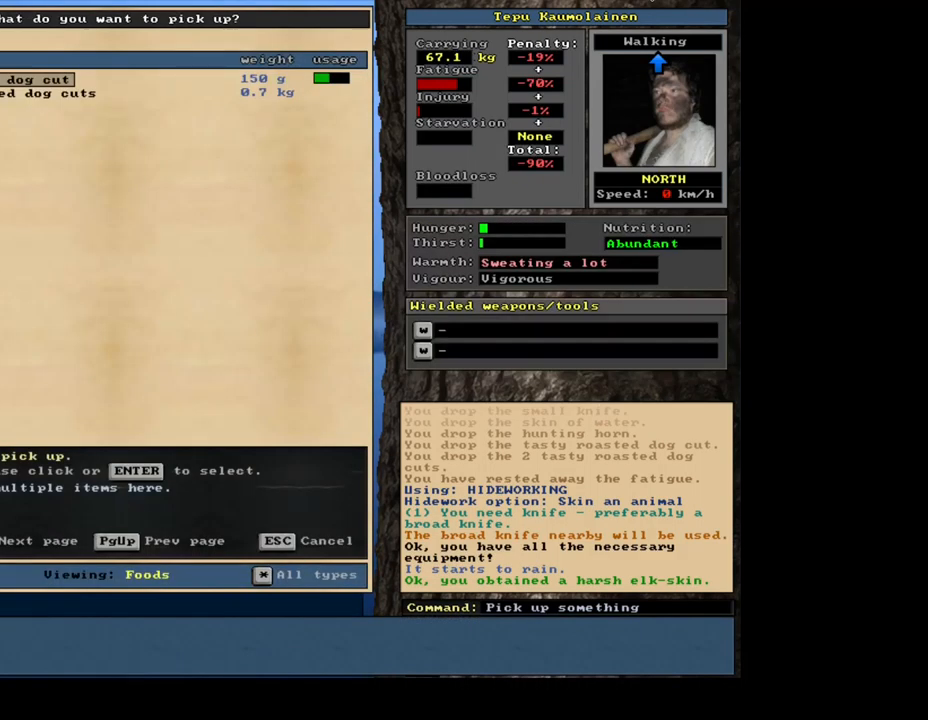
{"keys": ["space"], "mouse": [], "events": [[83, "shift_l", "down"], [150, "equals", "down"], [250, "equals", "up"], [283, "shift_l", "up"], [417, "space", "down"]]}
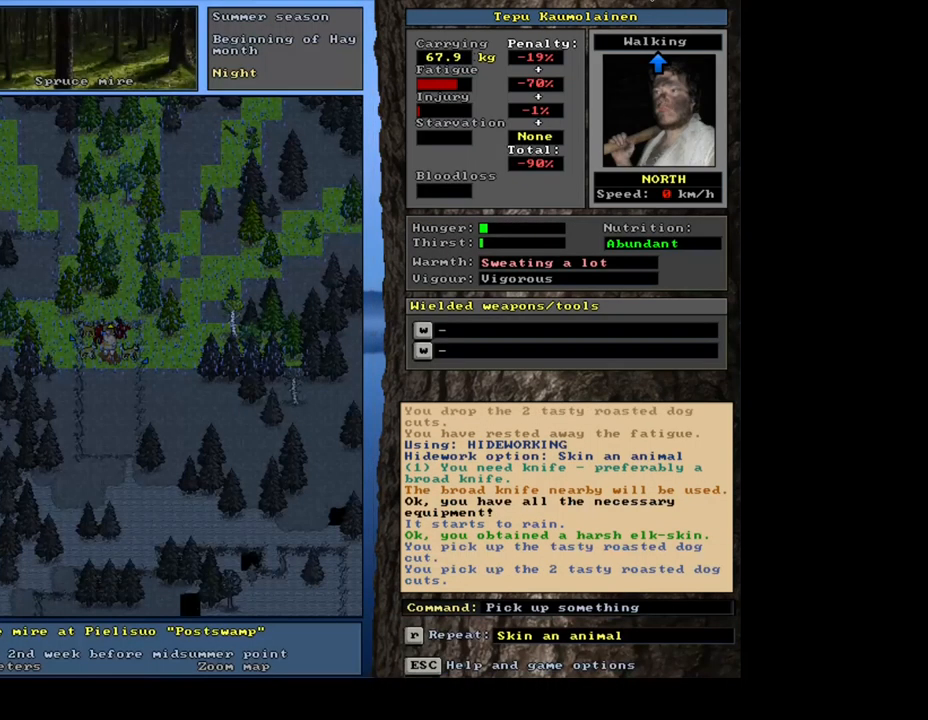
{"keys": [], "mouse": [], "events": [[33, "space", "up"], [150, "g", "down"], [250, "g", "up"], [283, "tab", "down"], [383, "c", "down"], [383, "tab", "up"], [467, "c", "up"]]}
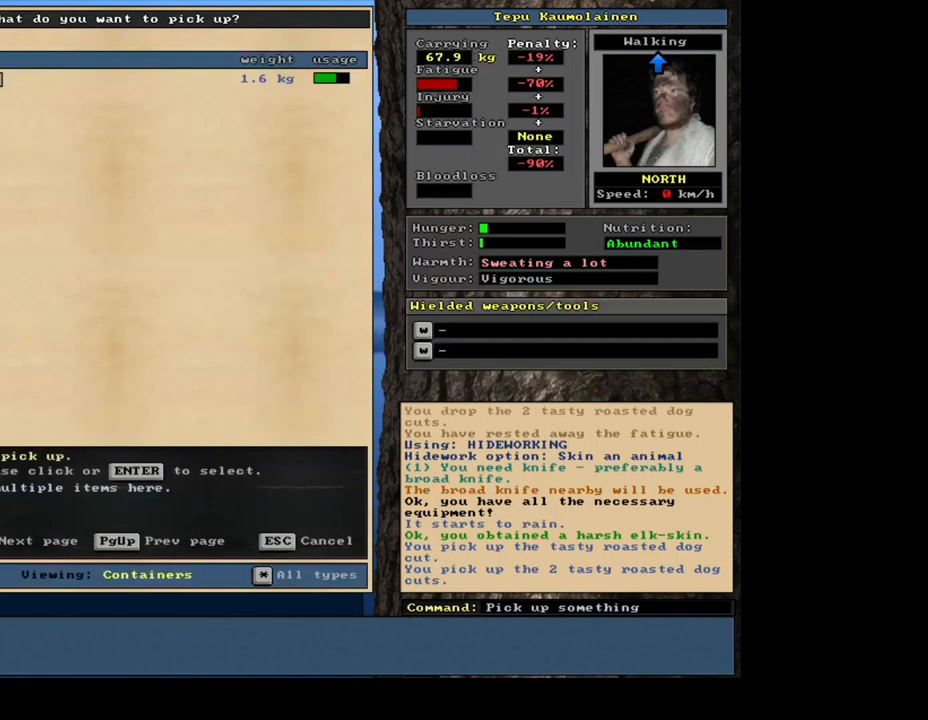
{"keys": [], "mouse": [], "events": [[300, "return", "down"], [383, "return", "up"]]}
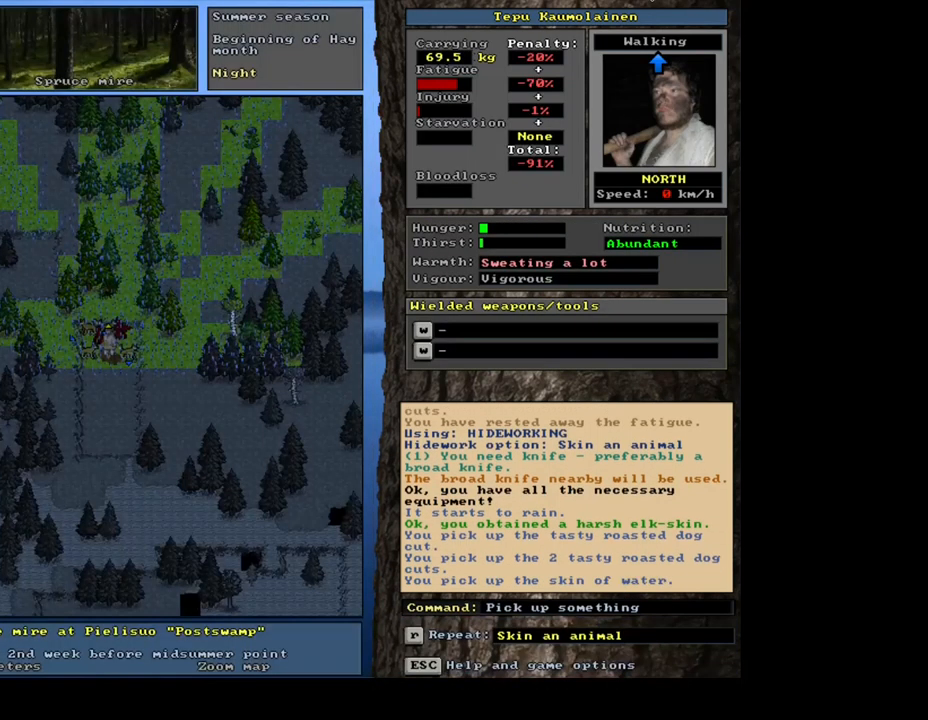
{"keys": [], "mouse": [], "events": [[50, "e", "down"], [150, "e", "up"]]}
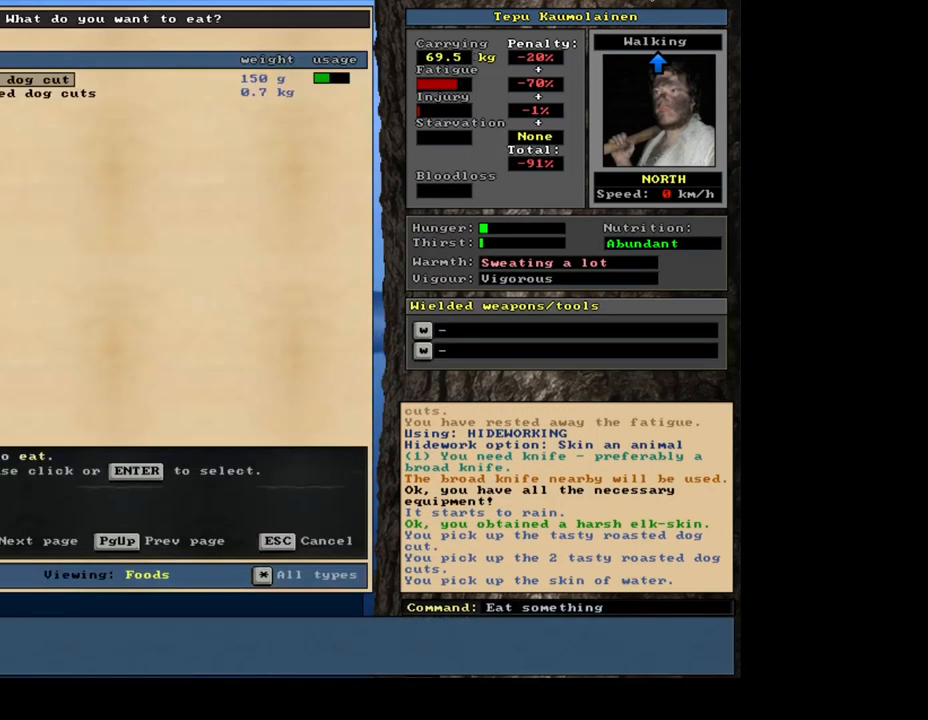
{"keys": [], "mouse": [], "events": [[267, "return", "down"], [367, "return", "up"]]}
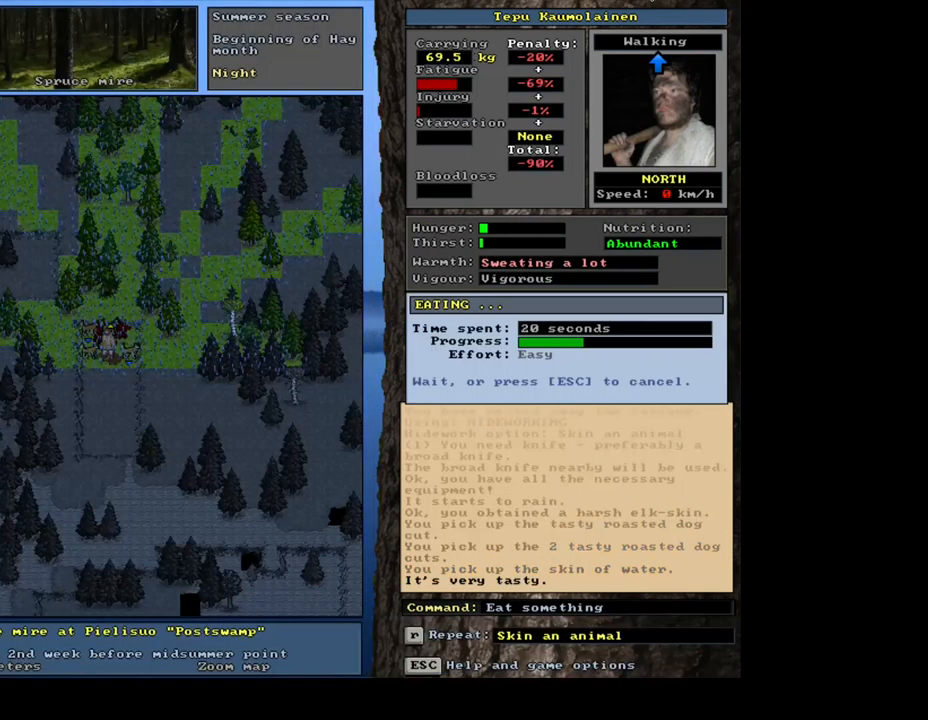
{"keys": [], "mouse": [], "events": []}
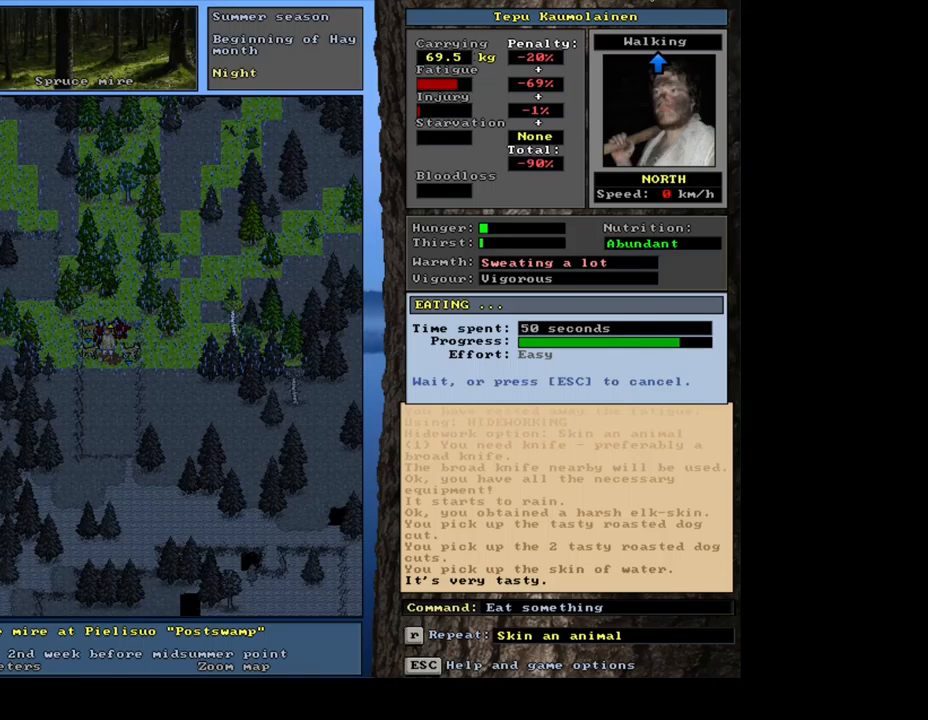
{"keys": [], "mouse": [], "events": []}
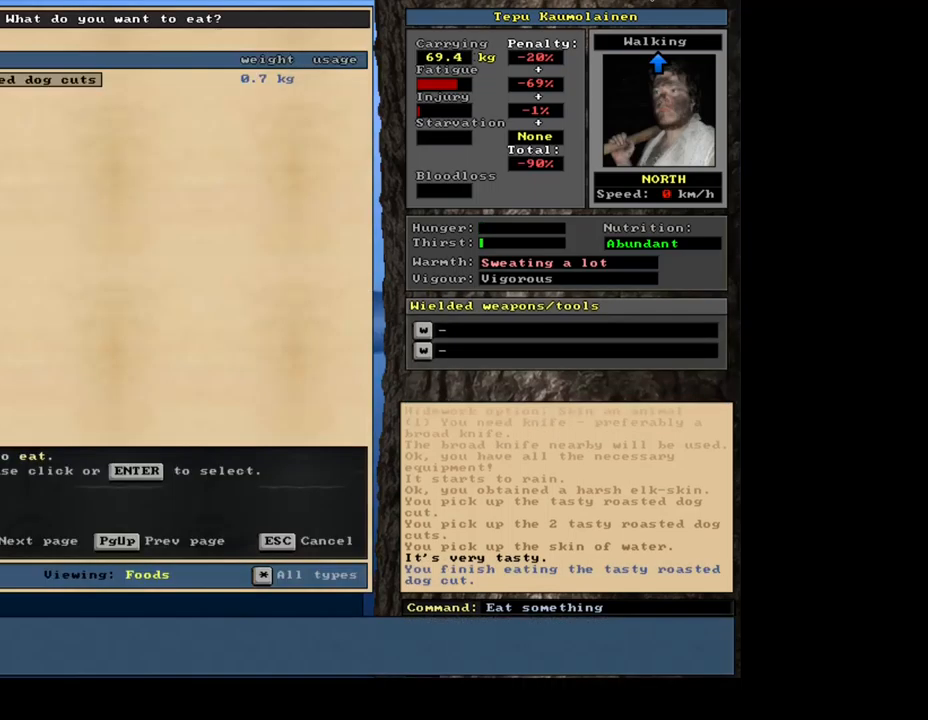
{"keys": [], "mouse": [], "events": []}
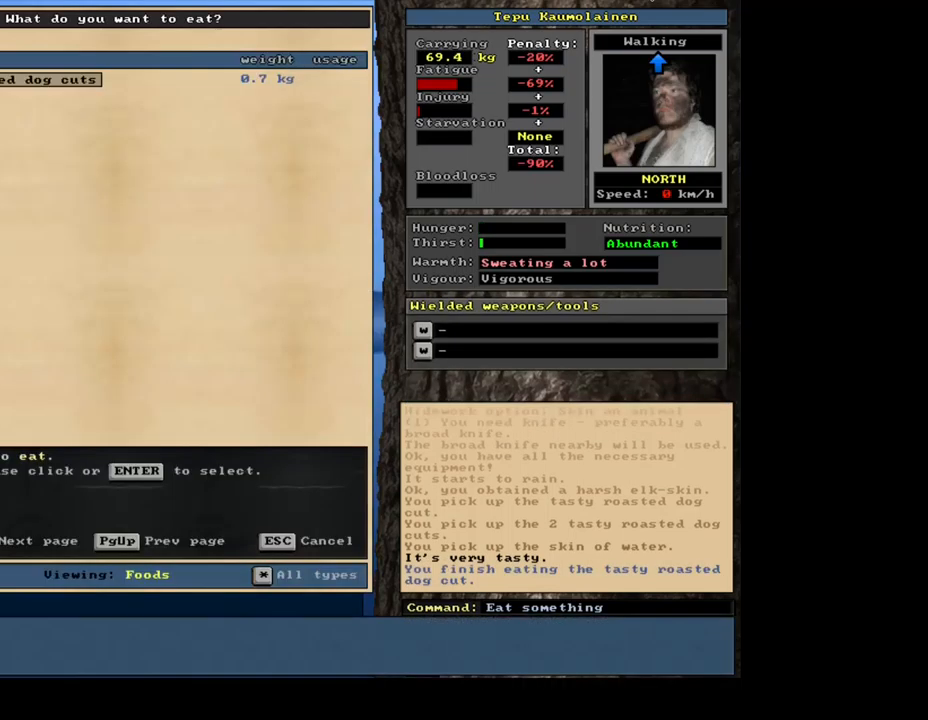
{"keys": [], "mouse": [], "events": [[17, "return", "down"], [84, "return", "up"]]}
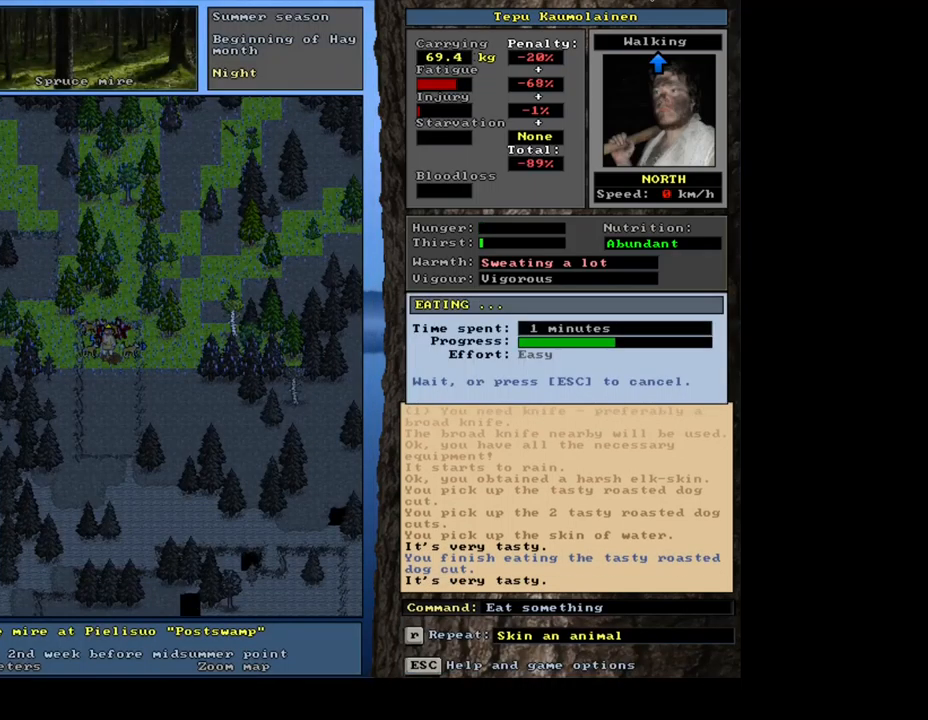
{"keys": [], "mouse": [], "events": []}
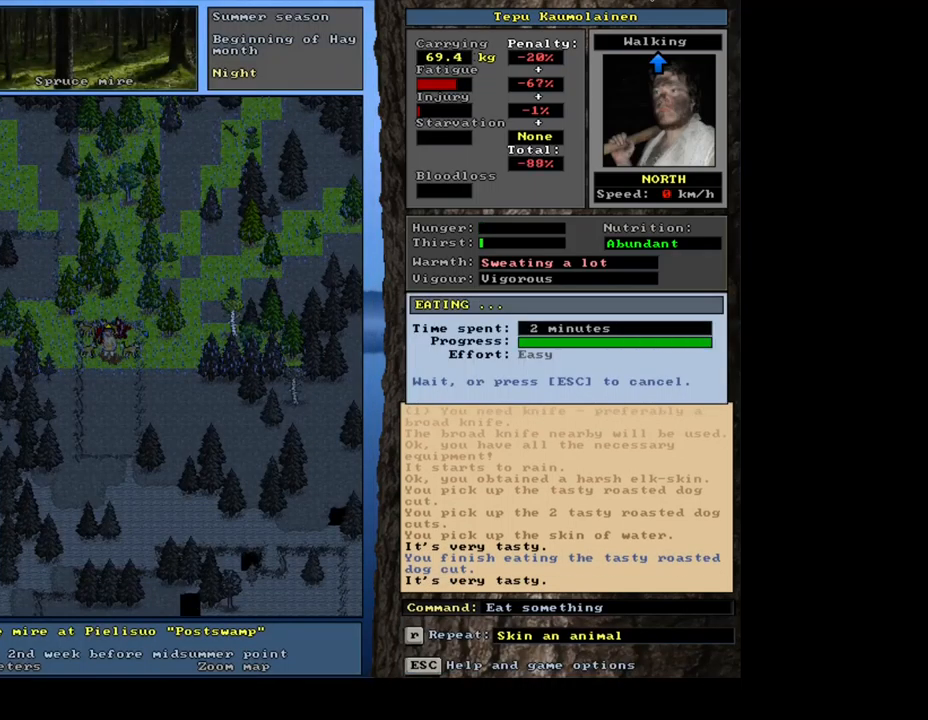
{"keys": [], "mouse": [], "events": []}
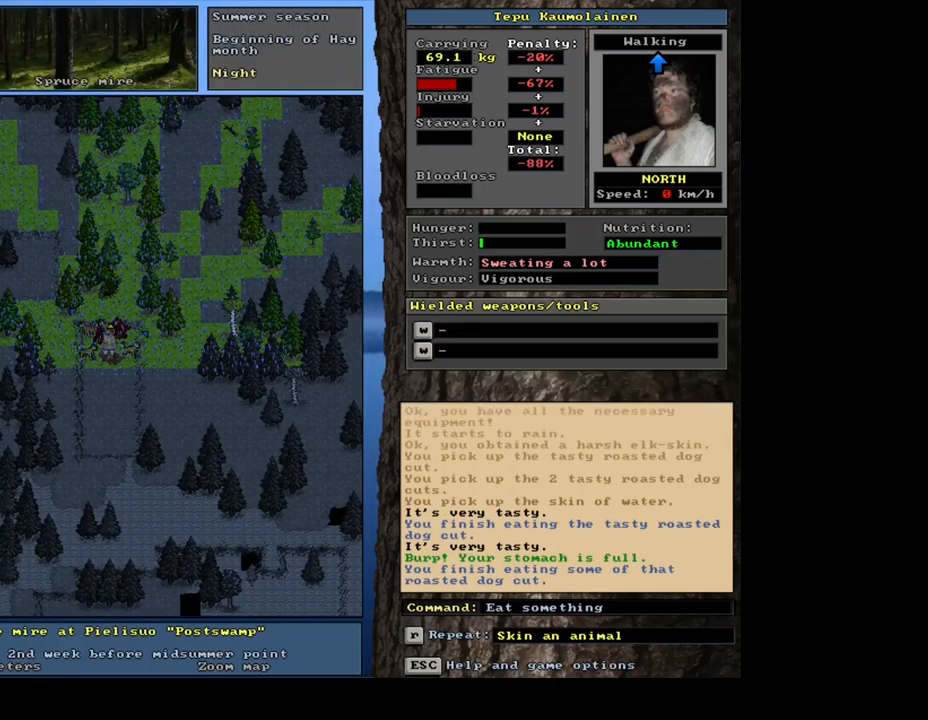
{"keys": [], "mouse": [], "events": [[150, "q", "down"], [284, "q", "up"]]}
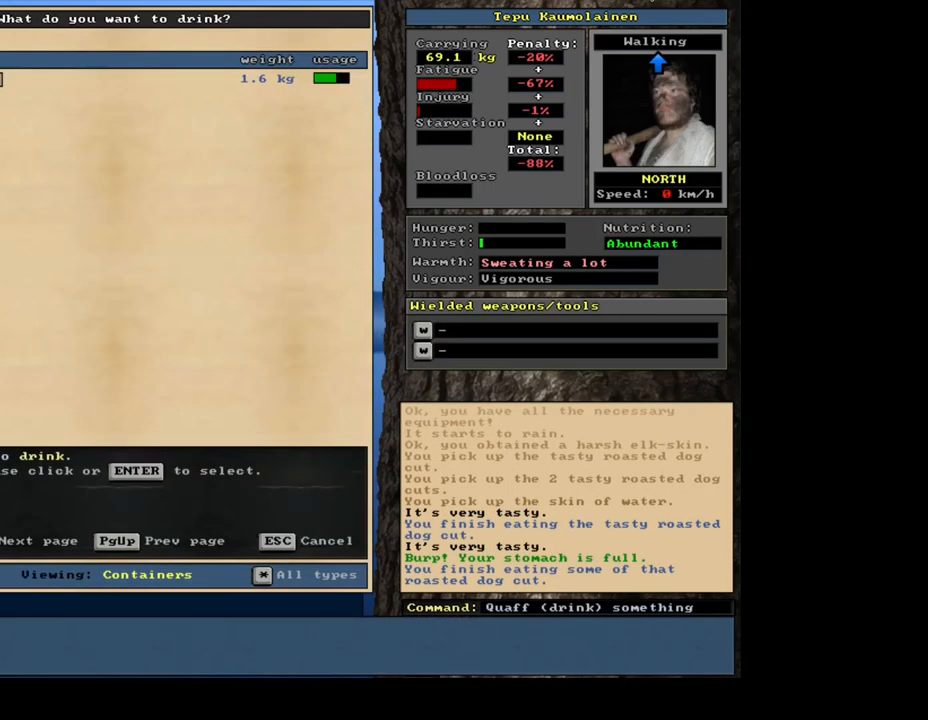
{"keys": [], "mouse": [], "events": [[50, "return", "down"], [134, "return", "up"]]}
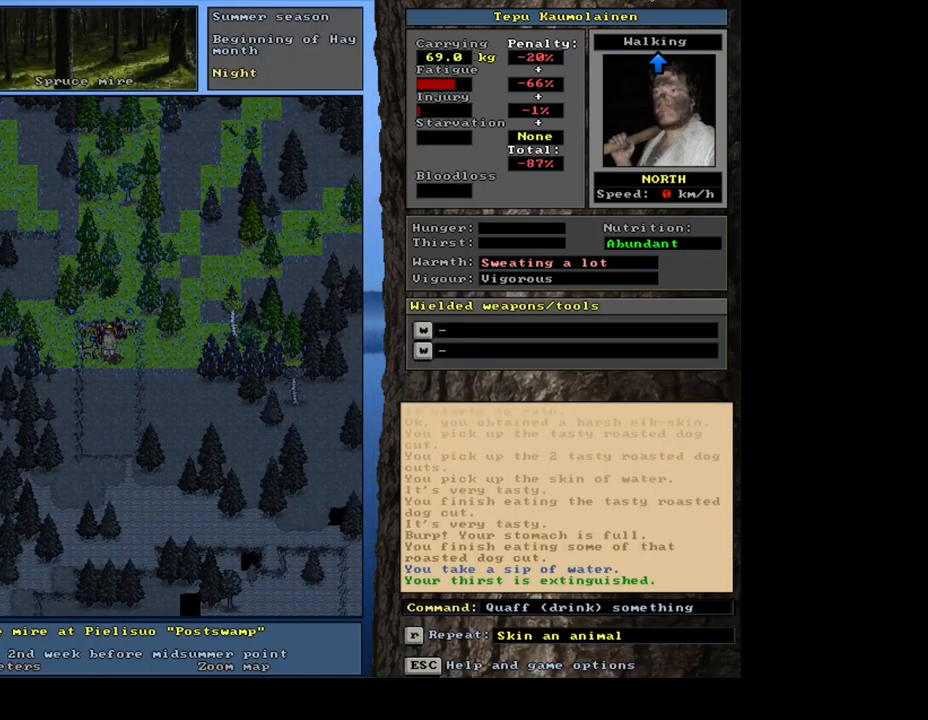
{"keys": [], "mouse": [], "events": [[217, "d", "down"], [317, "d", "up"], [350, "shift_l", "down"], [400, "equals", "down"], [500, "equals", "up"], [500, "shift_l", "up"]]}
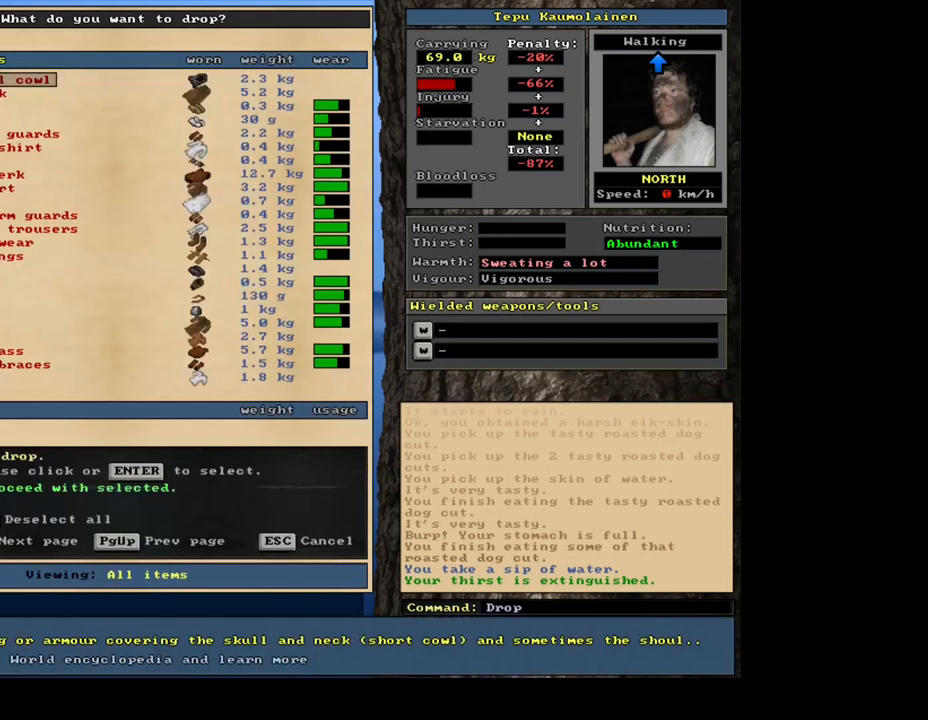
{"keys": ["alt_l"], "mouse": [], "events": [[50, "space", "down"], [150, "space", "up"], [317, "alt_l", "down"], [350, "minus", "down"], [450, "minus", "up"]]}
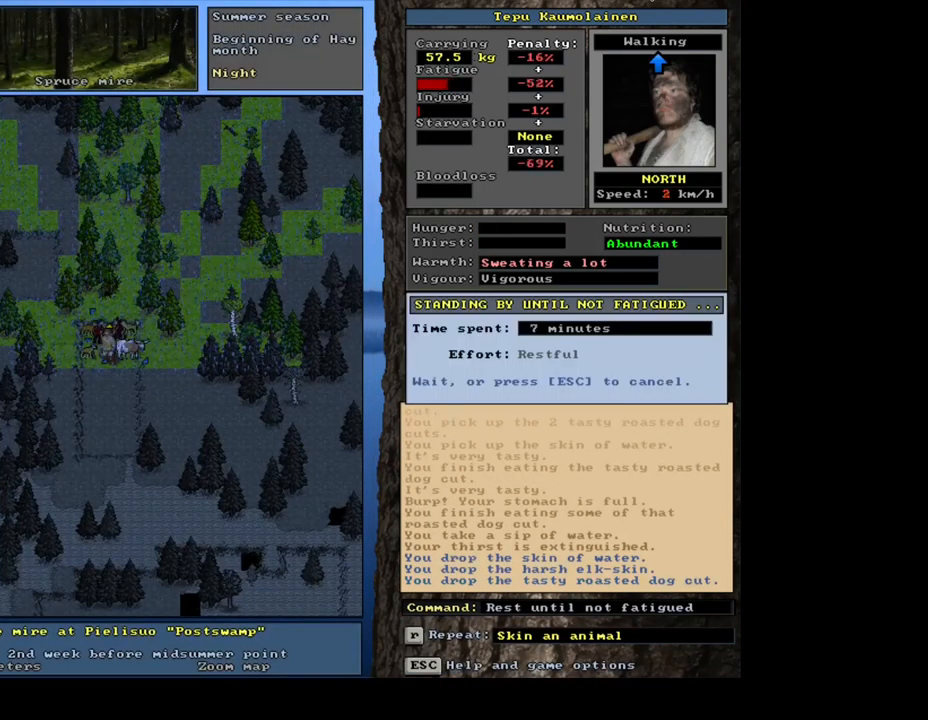
{"keys": ["alt_l"], "mouse": [], "events": []}
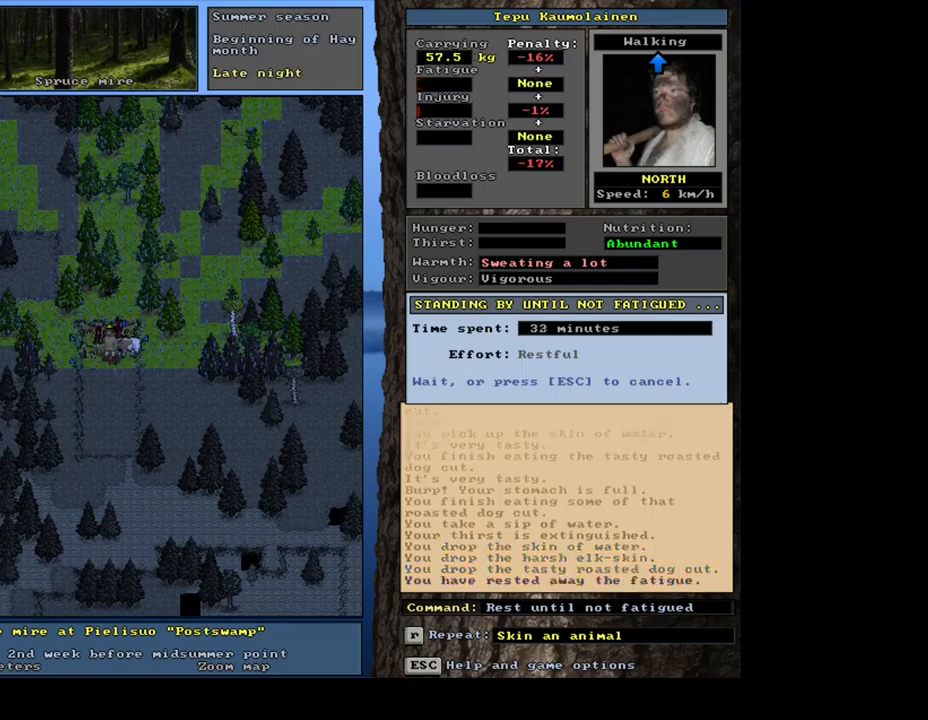
{"keys": [], "mouse": [], "events": [[283, "alt_l", "up"]]}
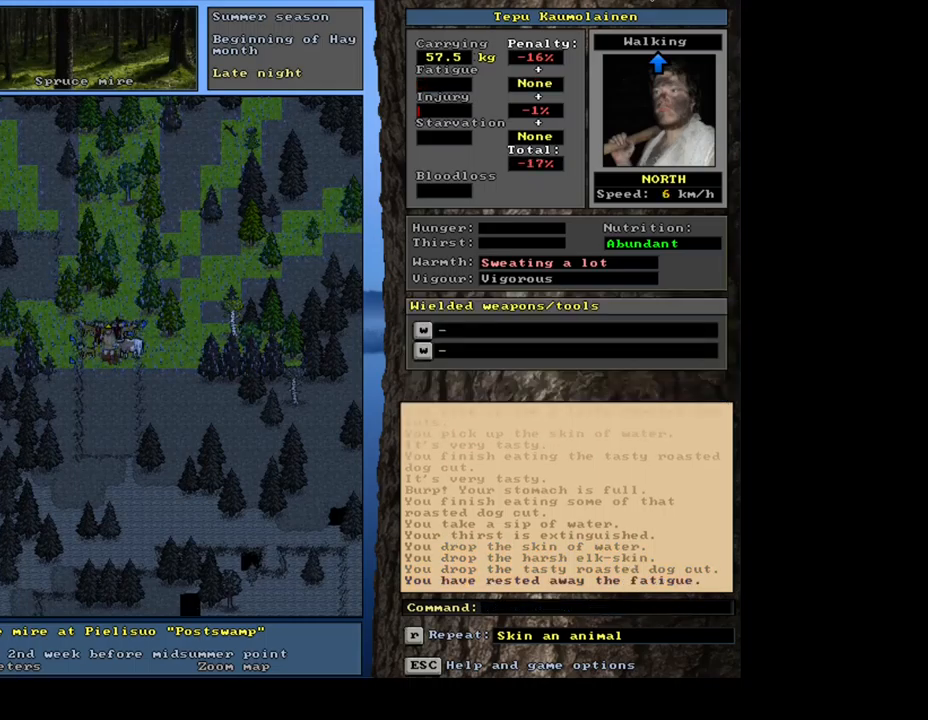
{"keys": [], "mouse": [], "events": []}
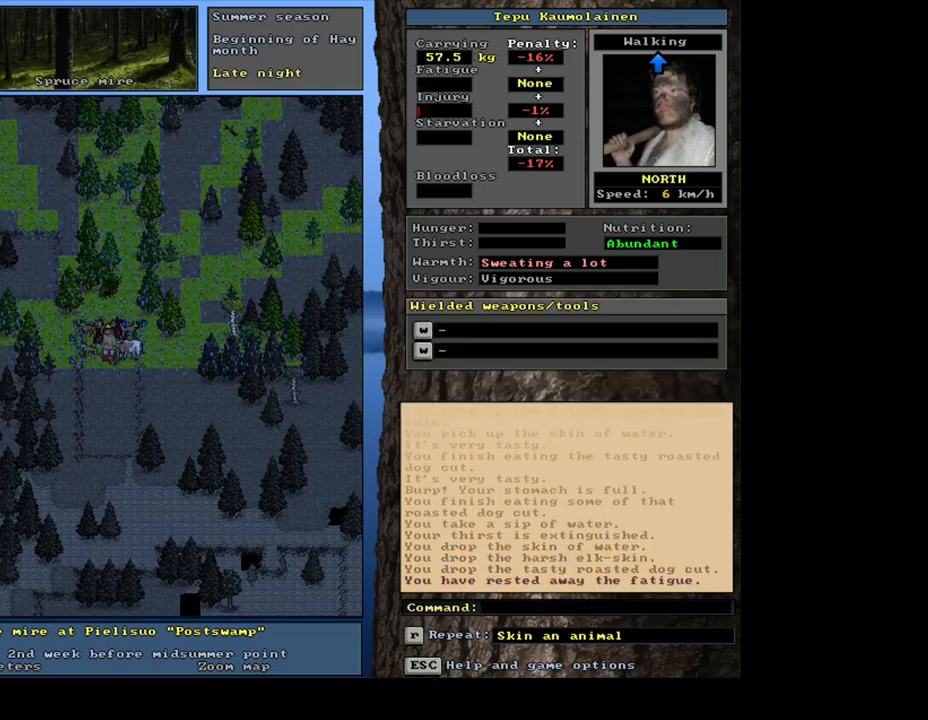
{"keys": [], "mouse": [], "events": []}
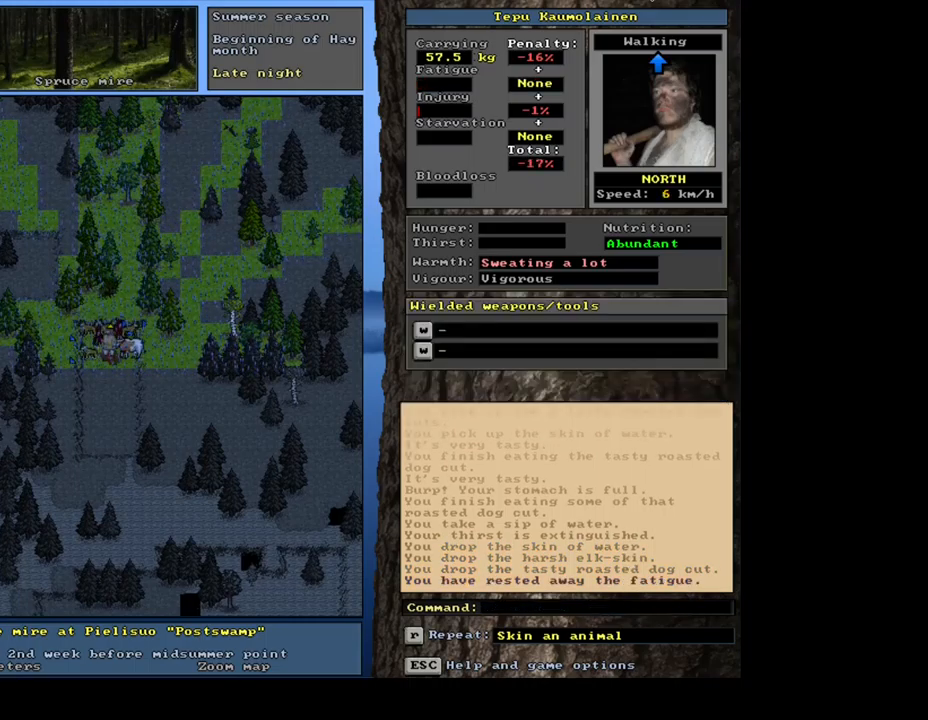
{"keys": [], "mouse": [], "events": [[117, "b", "down"], [167, "b", "up"], [217, "space", "down"], [300, "space", "up"]]}